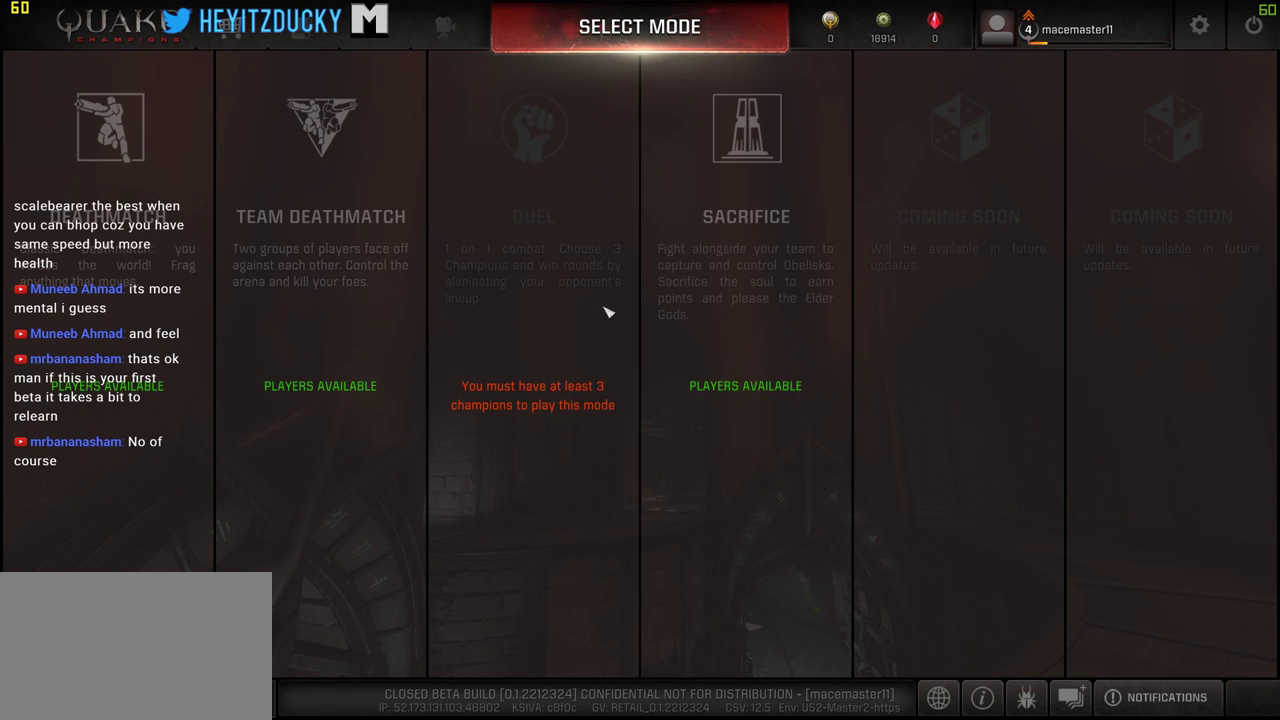
Gameplay with keyboard and mouse; each line is a JSON object with the keys and mouse buttons held at the frame after it. "events" lists presses ("down") and releases ("up") of "1", "2", "3", "4", "5", "a", "alt", "c", "ctrl", "d", "e", "f", "q", "r", "s", "shift", "space", "tab", "v", "w", "x", "z", "mouse_left", "mouse_middle", "mouse_right", "mouse_wheel_up" and "mouse_wheel_down" between this image and that frame as [ms after this image, input, new state], when the widget could be followed in between. "mouse_left", "mouse_middle", "mouse_right", "mouse_wheel_up", "mouse_wheel_down" = the "left", "middle", "right", "wheel_up", "wheel_down" buttons of the "mouse" list. No other keys are recorded. Mouse movement is not recorded.
{"keys": [], "mouse": [], "events": []}
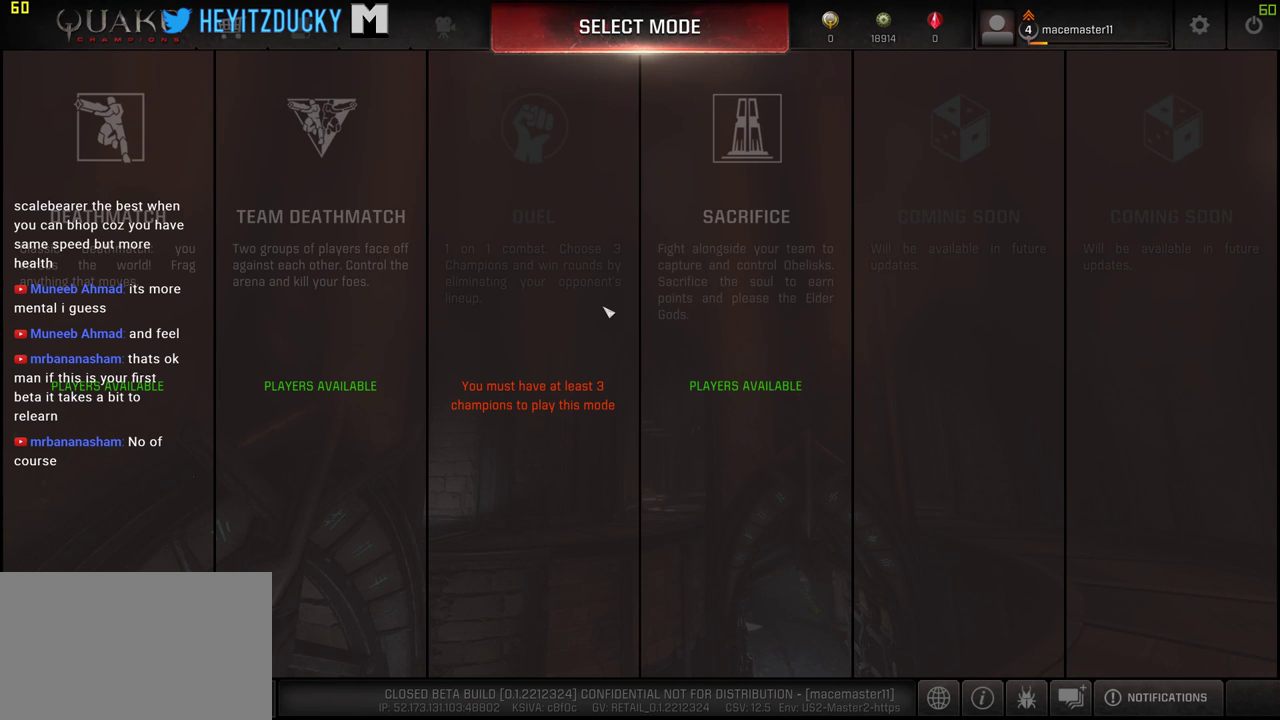
{"keys": [], "mouse": [], "events": []}
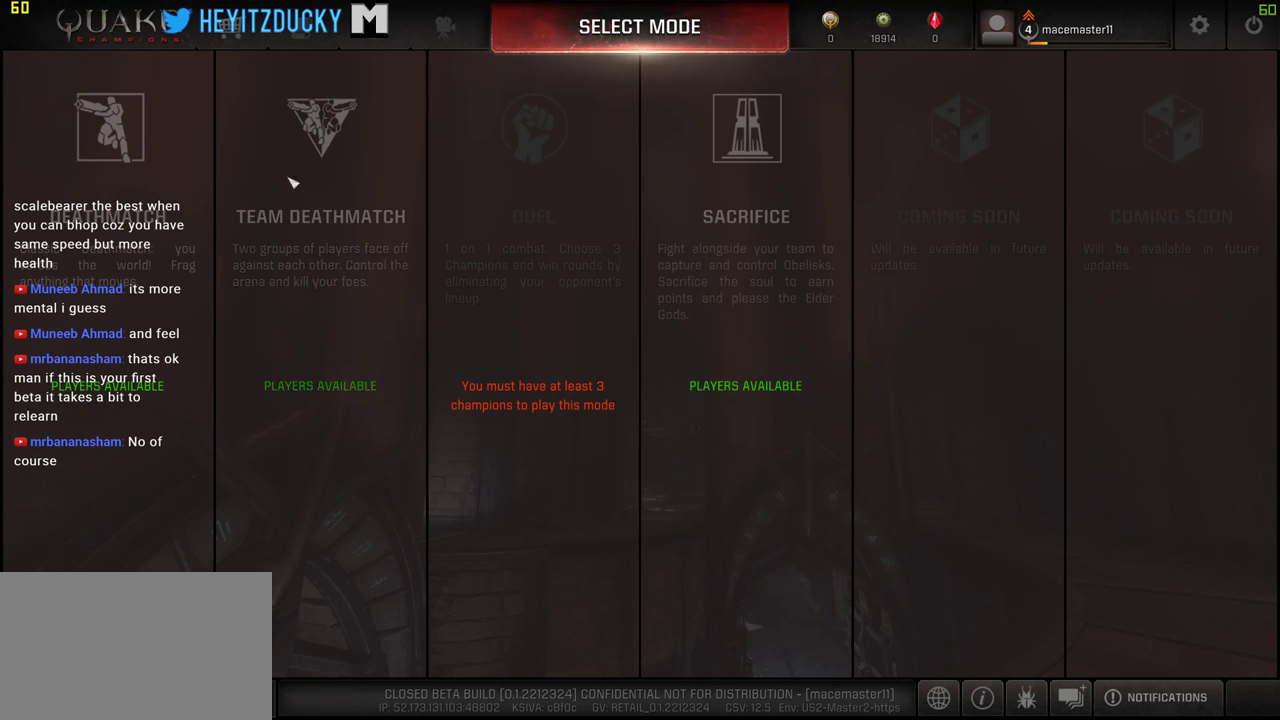
{"keys": [], "mouse": [], "events": []}
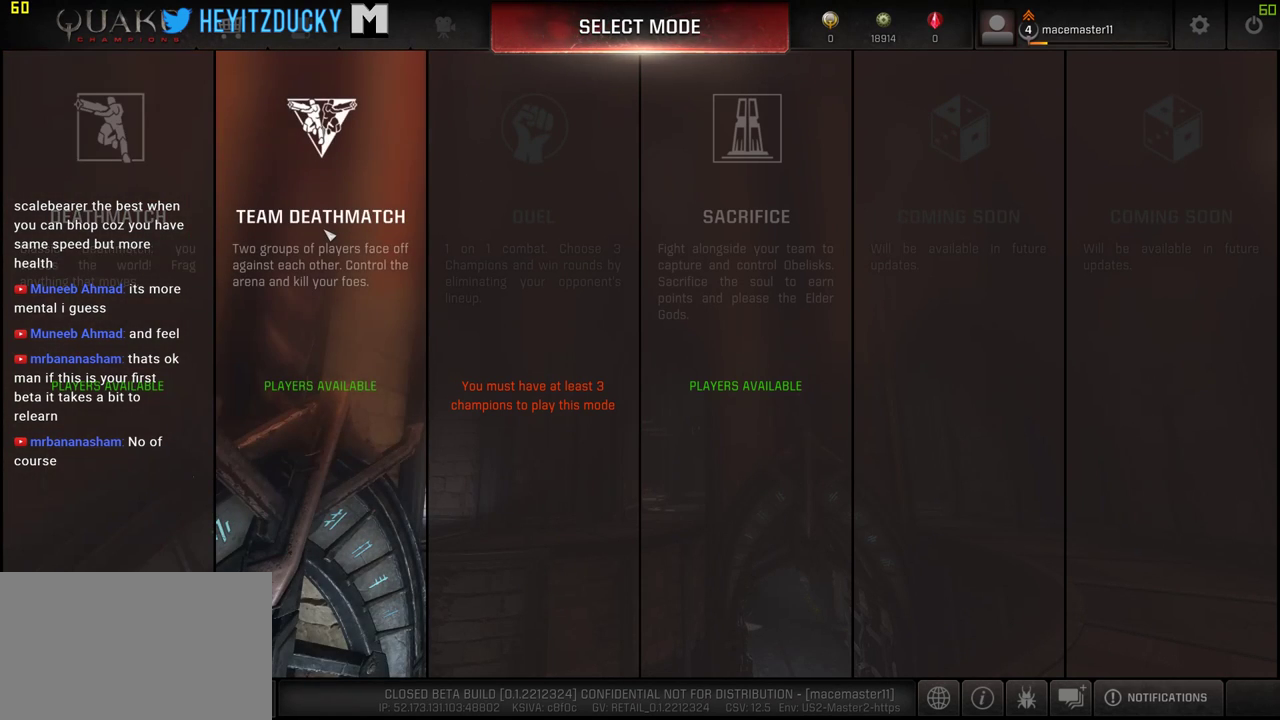
{"keys": [], "mouse": [], "events": []}
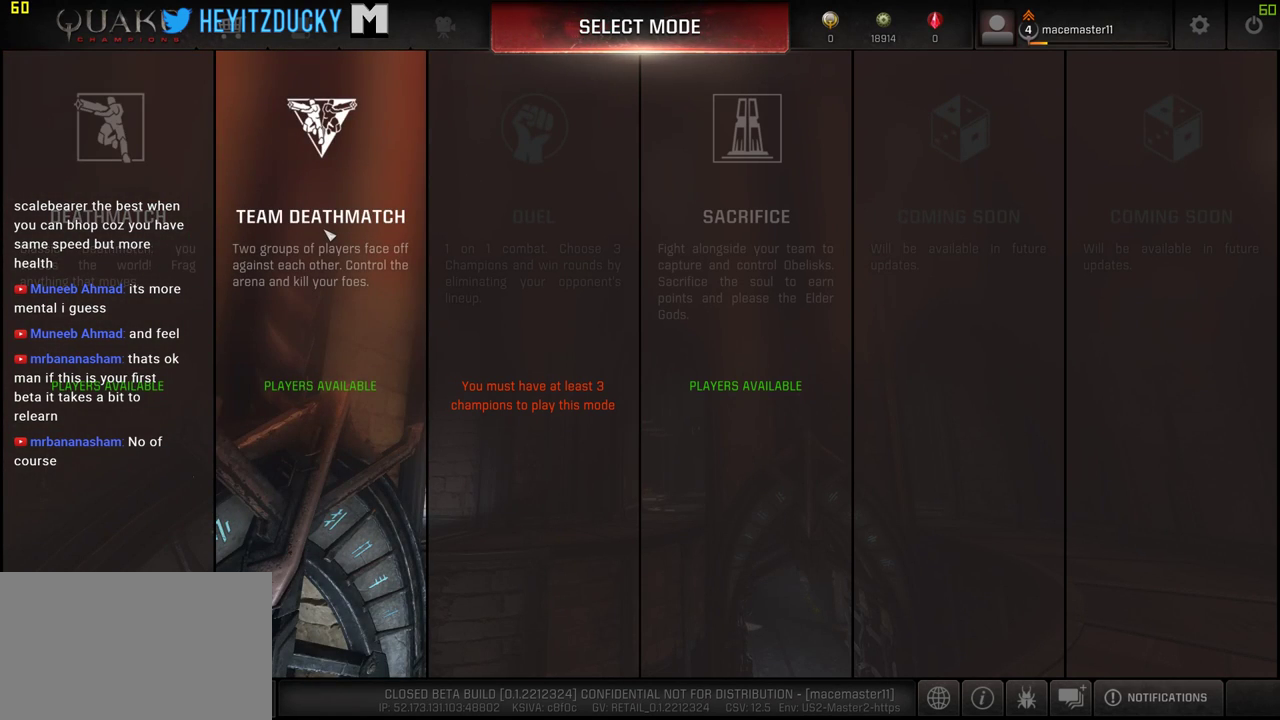
{"keys": [], "mouse": [], "events": [[334, "mouse_left", "down"], [384, "mouse_left", "up"]]}